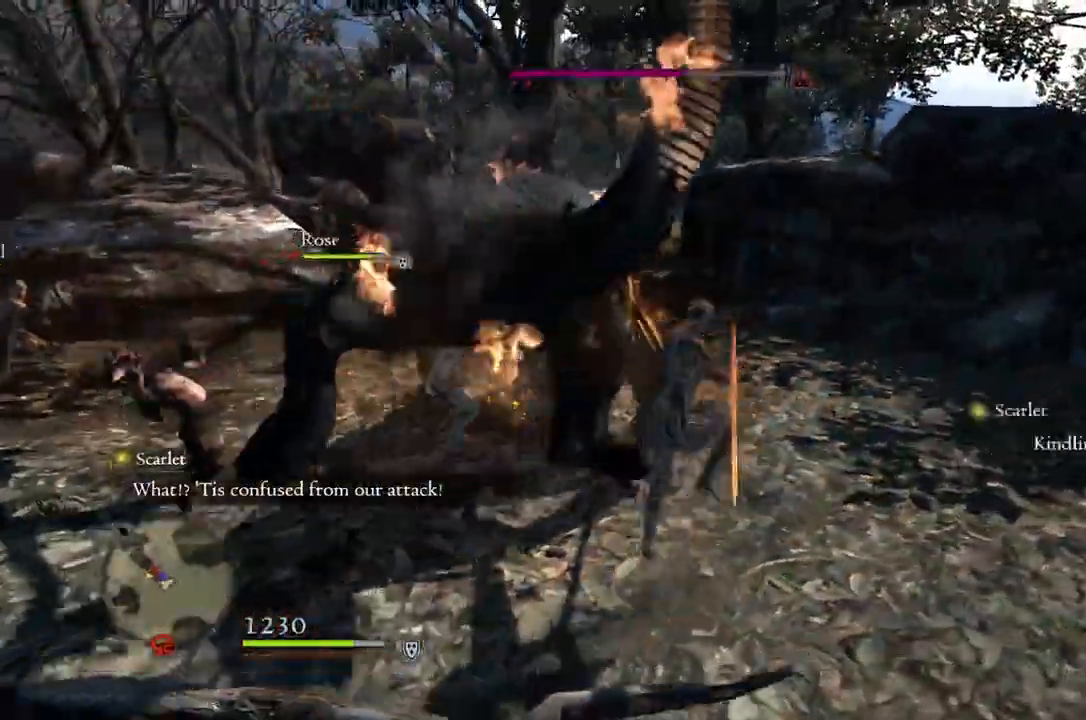
Gameplay with a controller (Xbox layout); each line is a JSON object with the inputs held at the frame after it. "events" lists button and stick changes between this image and that frame as [ms after this image, input, new state], when the widget could be followed in between.
{"buttons": [], "left_stick": "center", "right_stick": "center", "events": [[83, "X", "up"], [83, "left_stick", "center"]]}
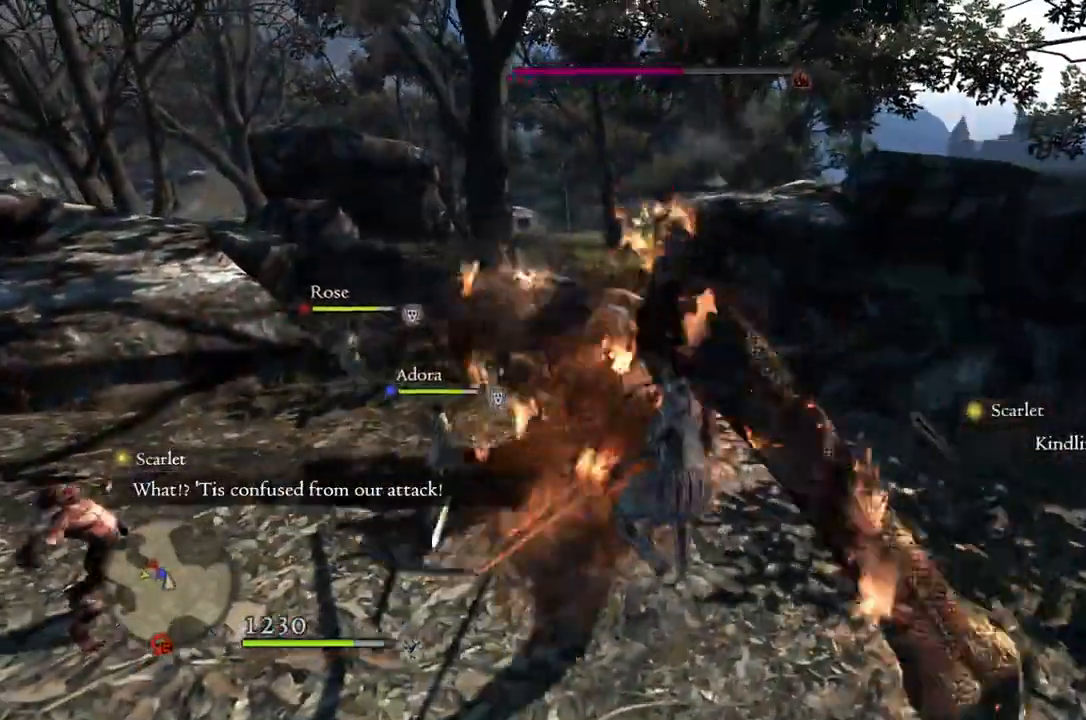
{"buttons": [], "left_stick": "right", "right_stick": "center", "events": [[200, "right_stick", "left"], [333, "left_stick", "right"], [383, "right_stick", "center"]]}
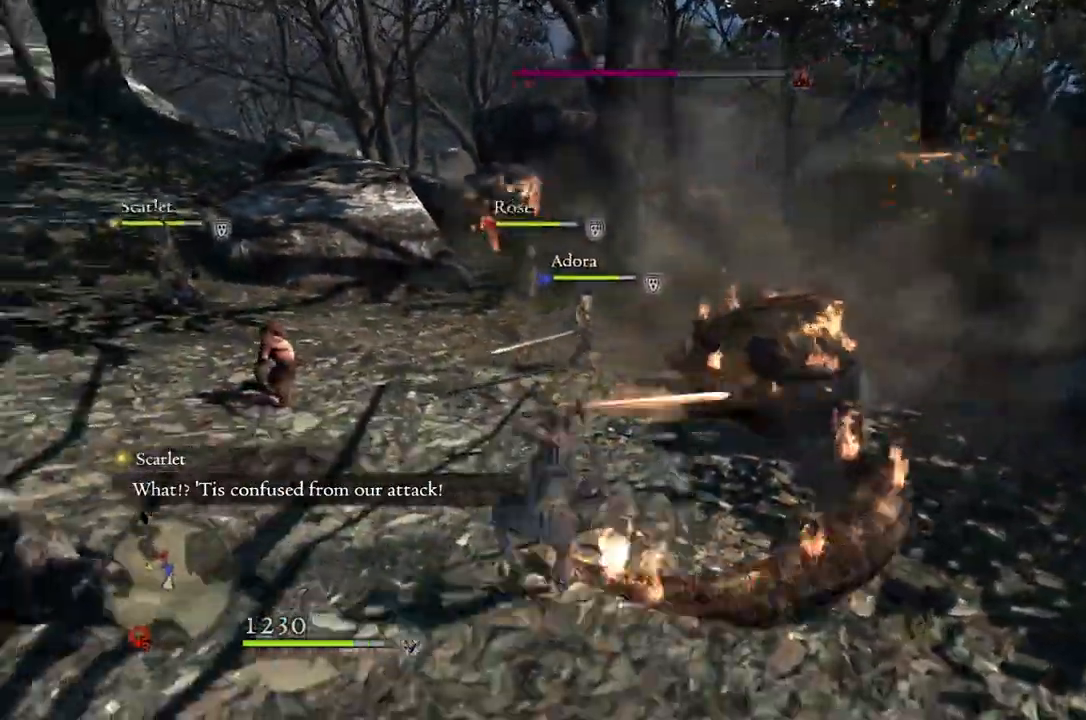
{"buttons": [], "left_stick": "right", "right_stick": "center", "events": [[50, "left_stick", "up-right"], [500, "left_stick", "right"]]}
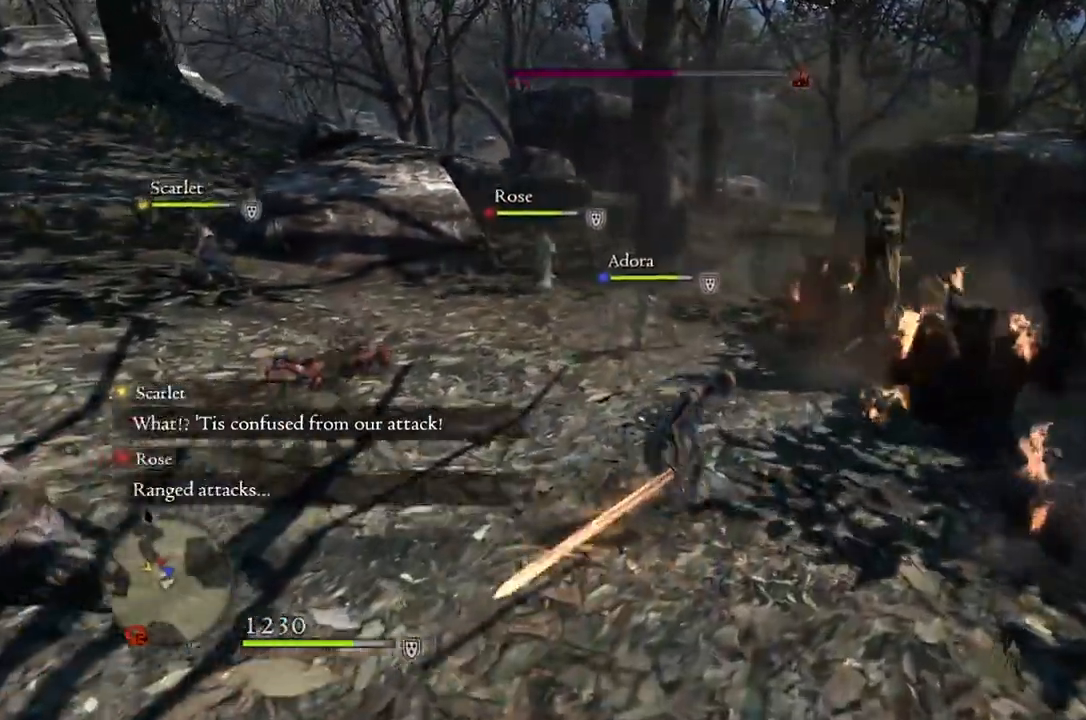
{"buttons": [], "left_stick": "up-right", "right_stick": "center", "events": [[217, "A", "down"], [300, "A", "up"], [483, "left_stick", "up-right"]]}
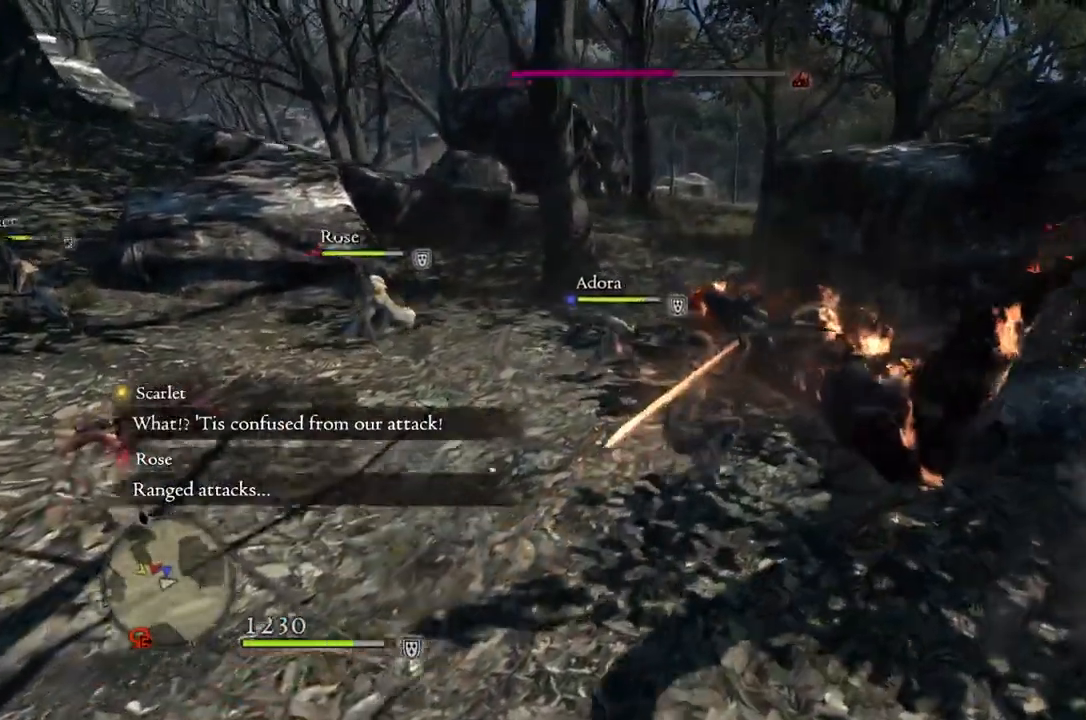
{"buttons": [], "left_stick": "up-right", "right_stick": "center", "events": [[117, "Y", "down"], [217, "Y", "up"]]}
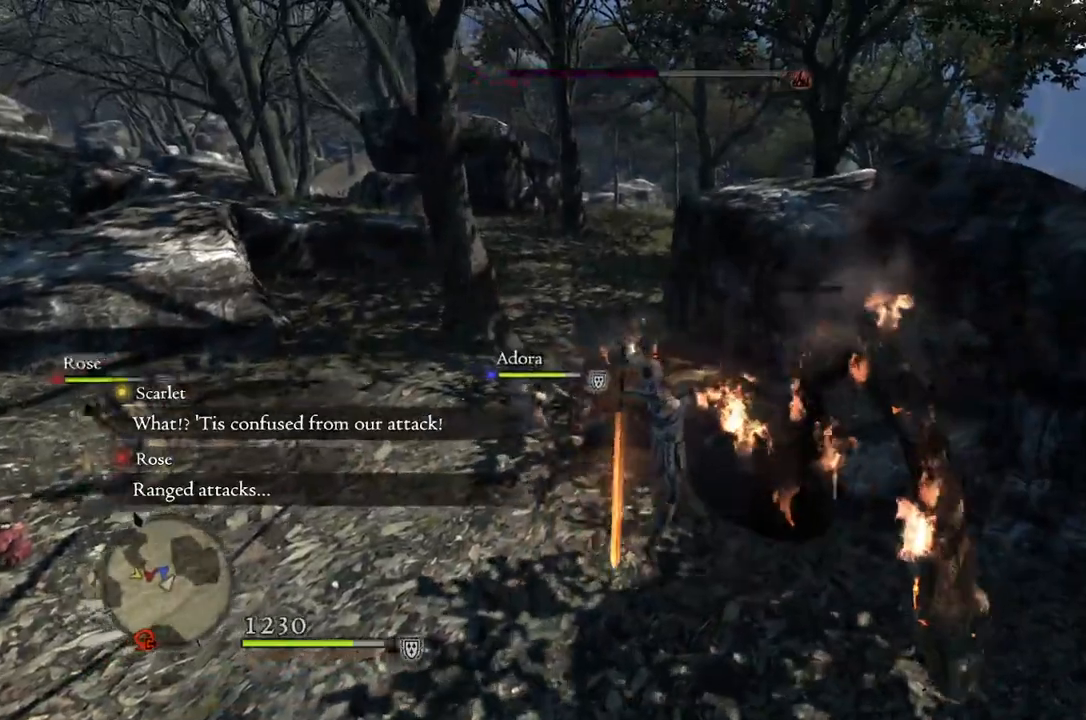
{"buttons": [], "left_stick": "up-right", "right_stick": "center", "events": []}
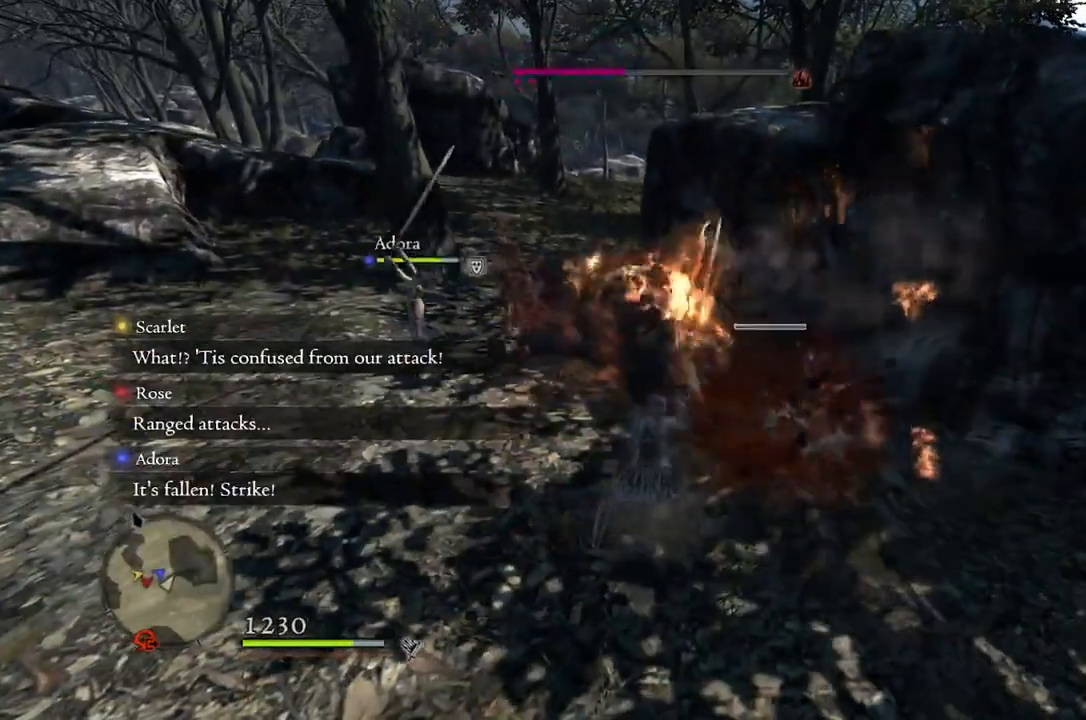
{"buttons": [], "left_stick": "center", "right_stick": "center", "events": [[33, "left_stick", "center"]]}
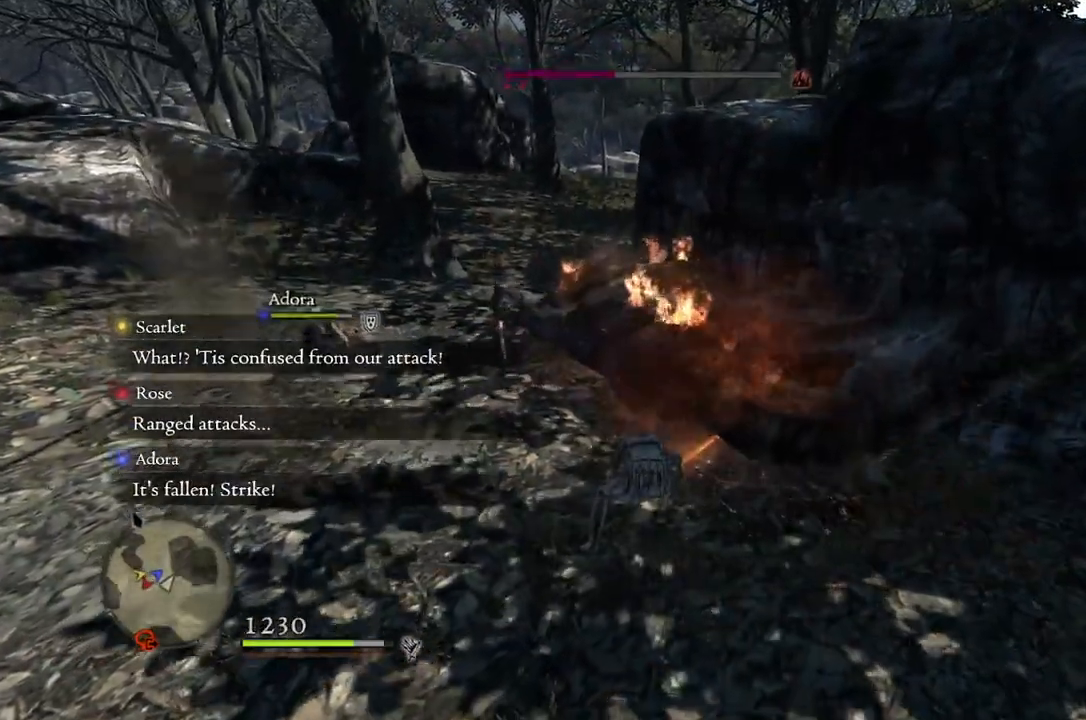
{"buttons": [], "left_stick": "up-left", "right_stick": "center", "events": [[17, "left_stick", "up-left"]]}
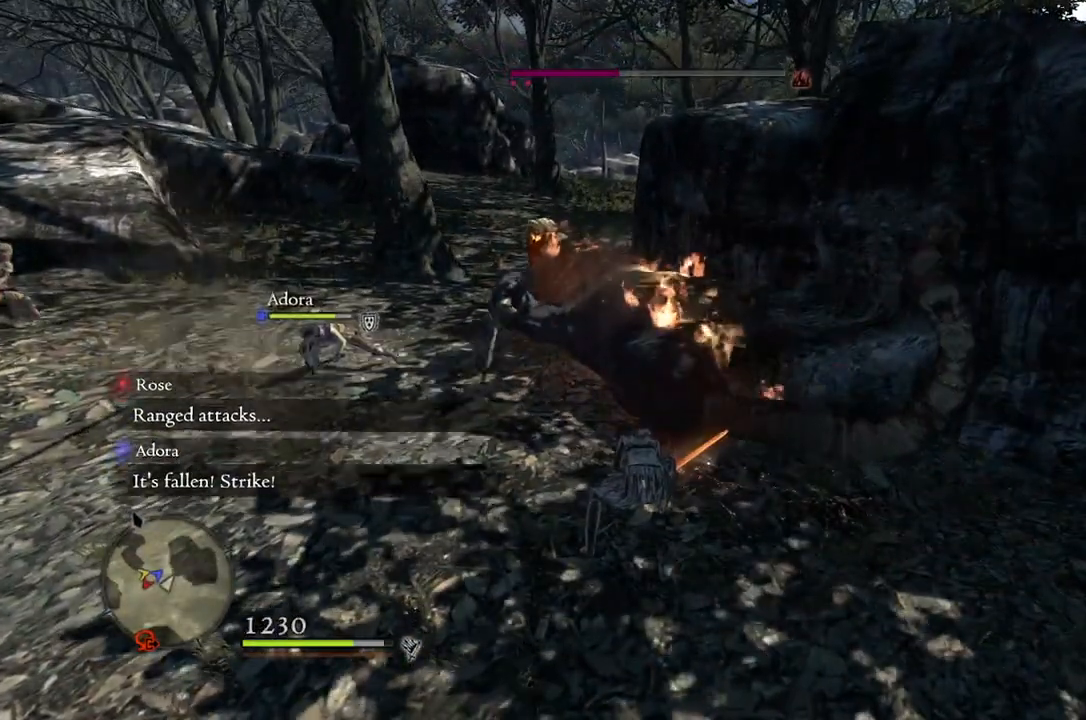
{"buttons": [], "left_stick": "up-left", "right_stick": "center", "events": []}
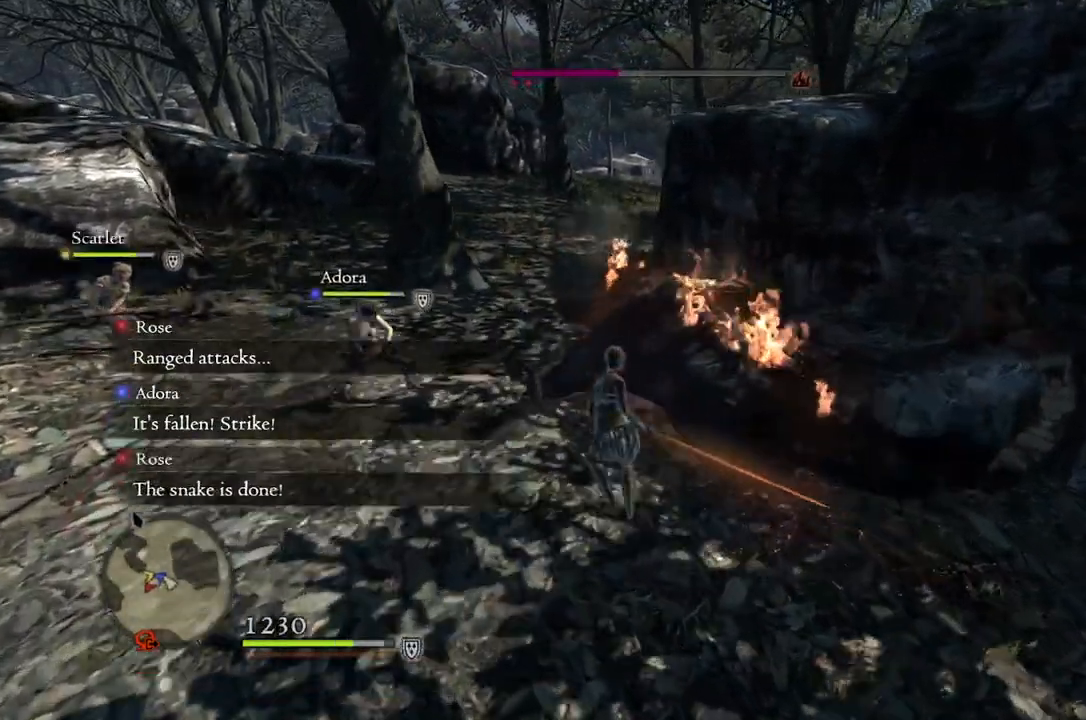
{"buttons": ["R1"], "left_stick": "center", "right_stick": "center", "events": [[33, "left_stick", "up"], [50, "R1", "down"], [367, "Y", "down"], [433, "left_stick", "center"], [450, "Y", "up"]]}
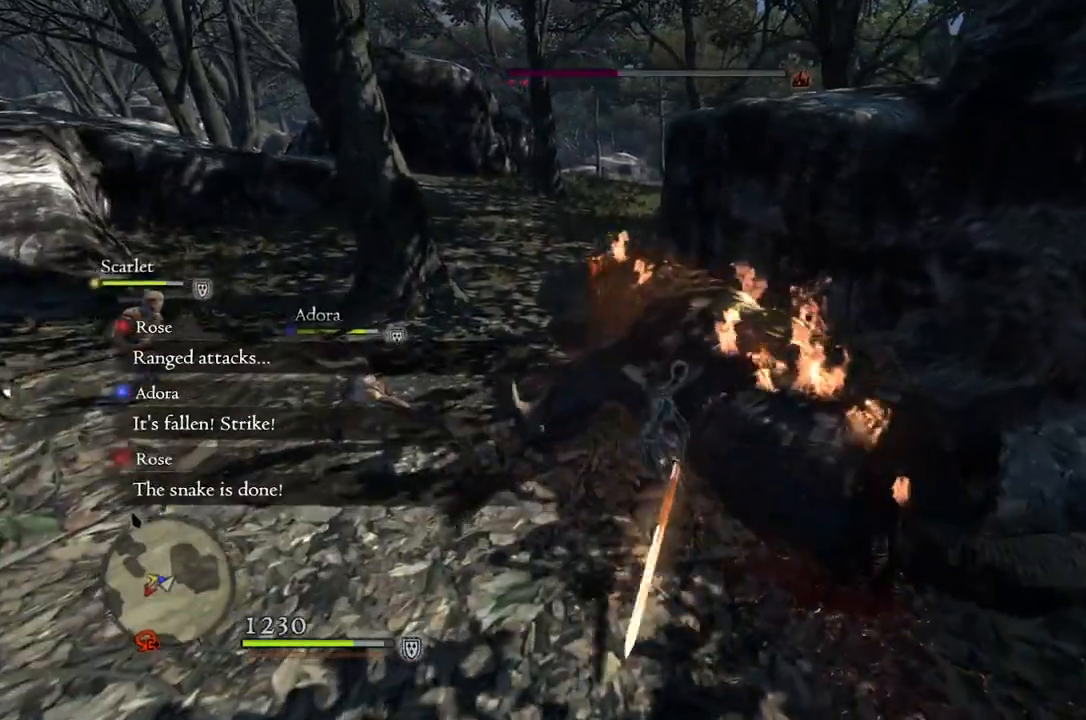
{"buttons": ["R1"], "left_stick": "center", "right_stick": "center", "events": []}
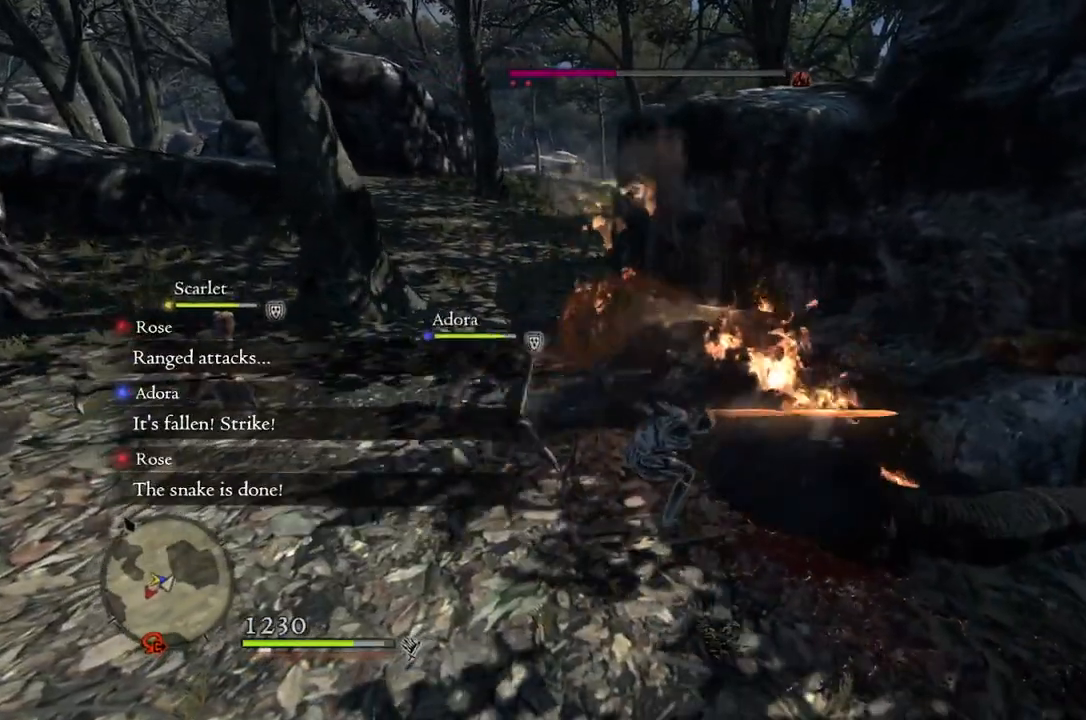
{"buttons": ["R1"], "left_stick": "center", "right_stick": "center", "events": []}
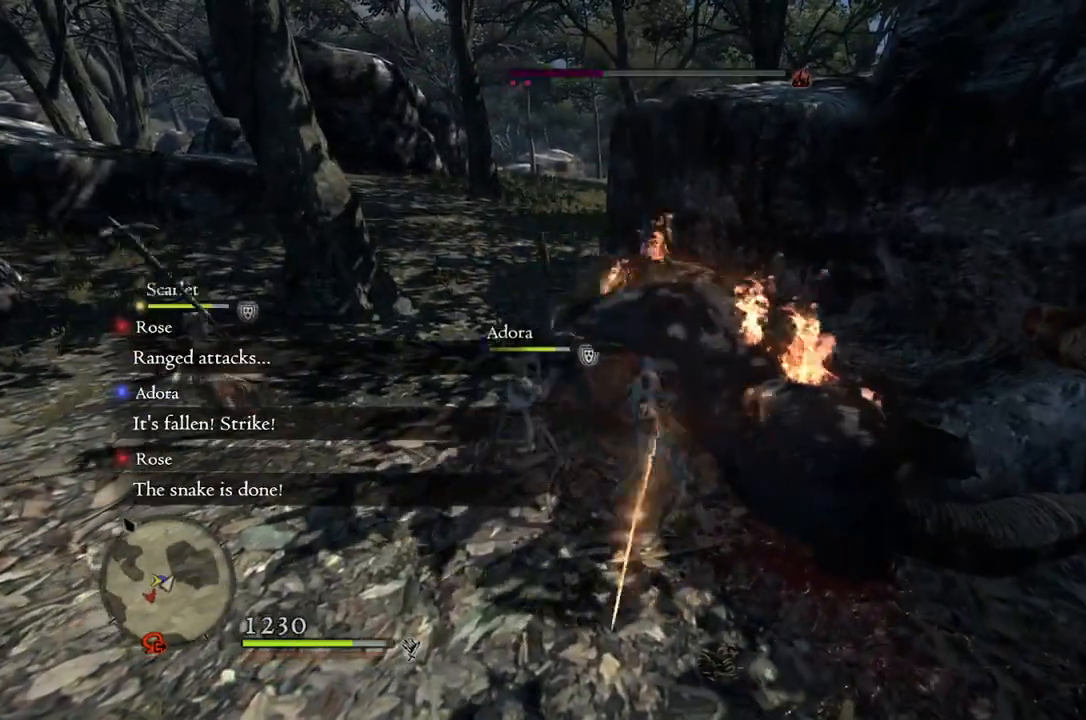
{"buttons": ["R1"], "left_stick": "center", "right_stick": "center", "events": []}
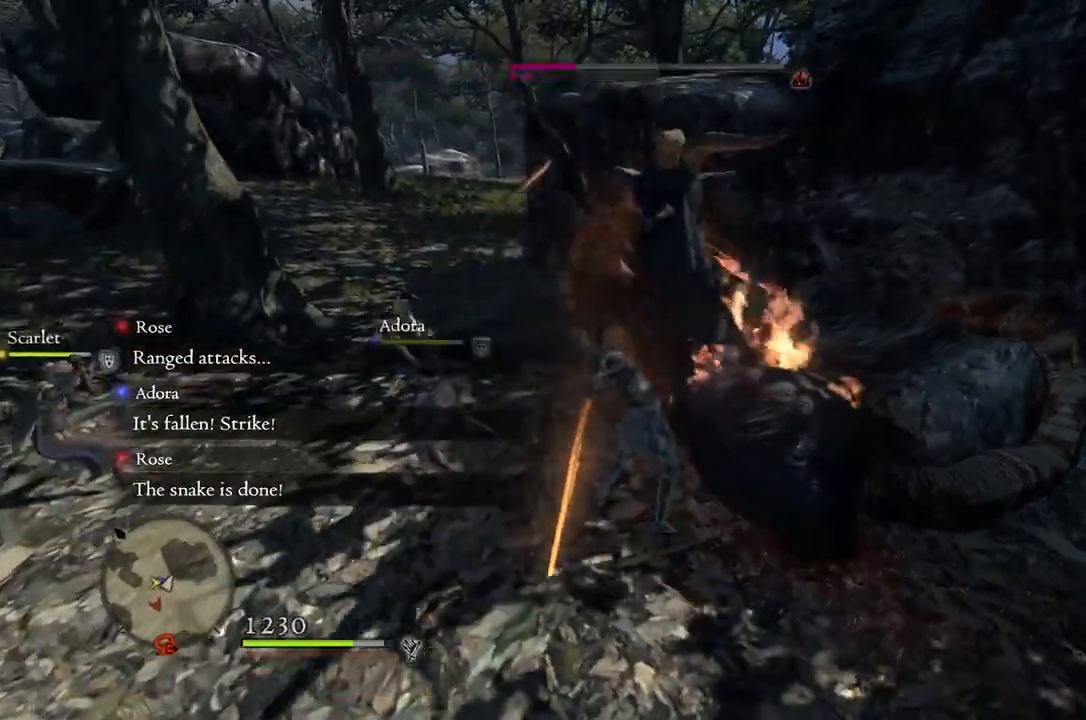
{"buttons": ["R1"], "left_stick": "up", "right_stick": "center", "events": [[283, "right_stick", "right"], [333, "right_stick", "center"], [383, "left_stick", "up"]]}
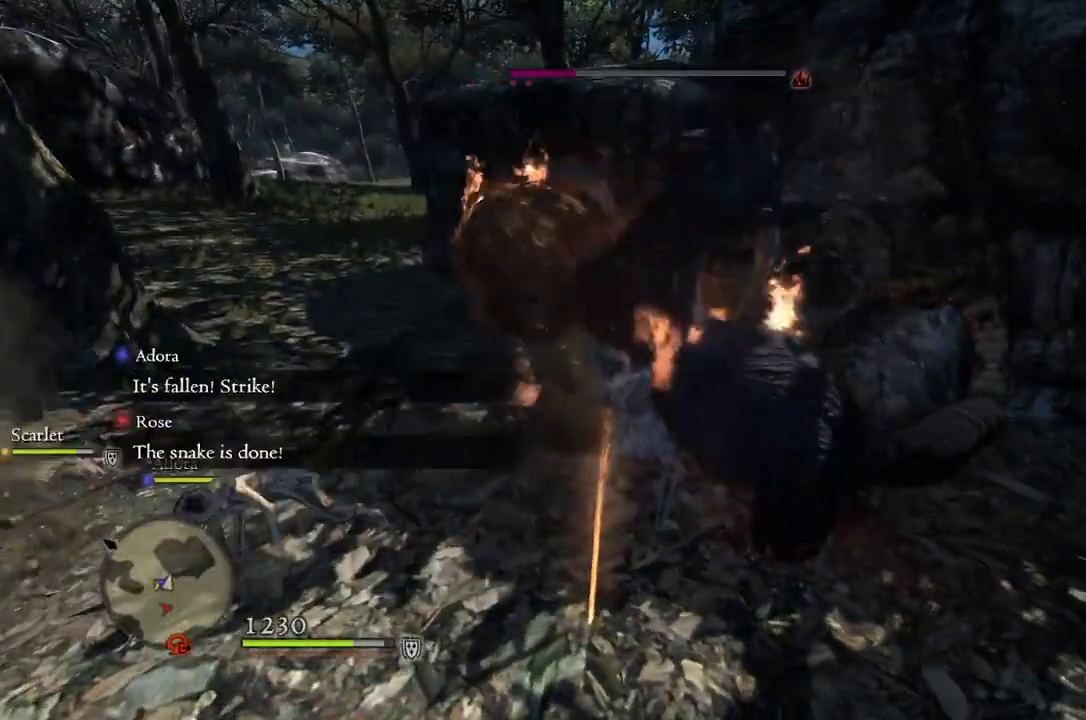
{"buttons": [], "left_stick": "up", "right_stick": "center", "events": [[450, "R1", "up"]]}
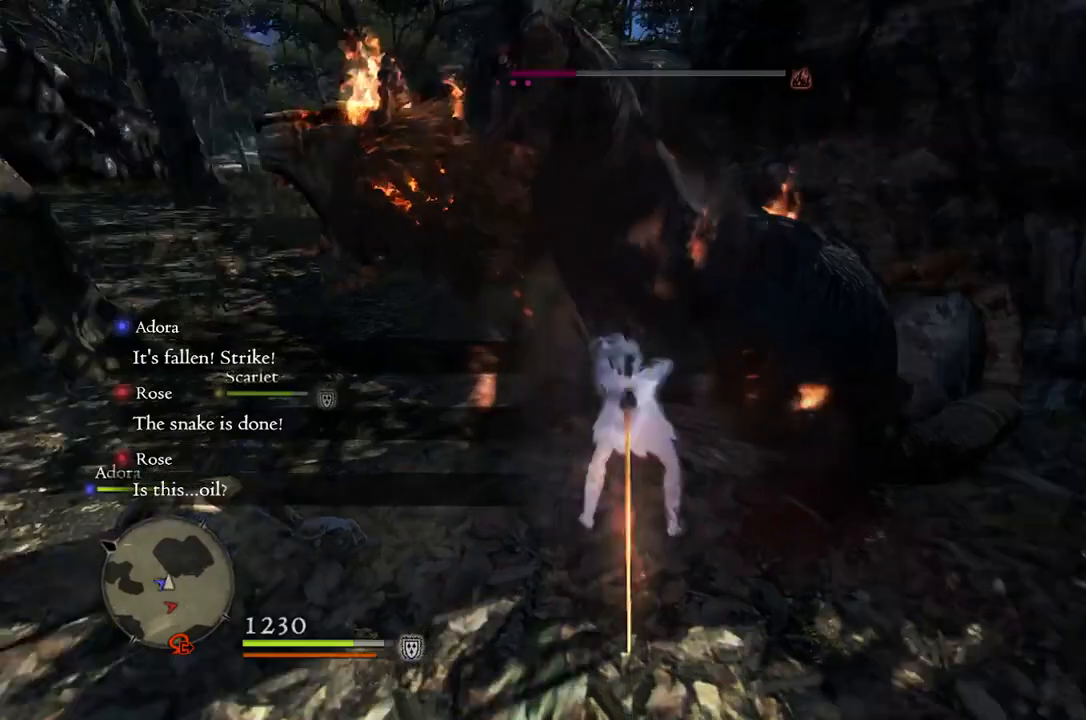
{"buttons": [], "left_stick": "up", "right_stick": "center", "events": []}
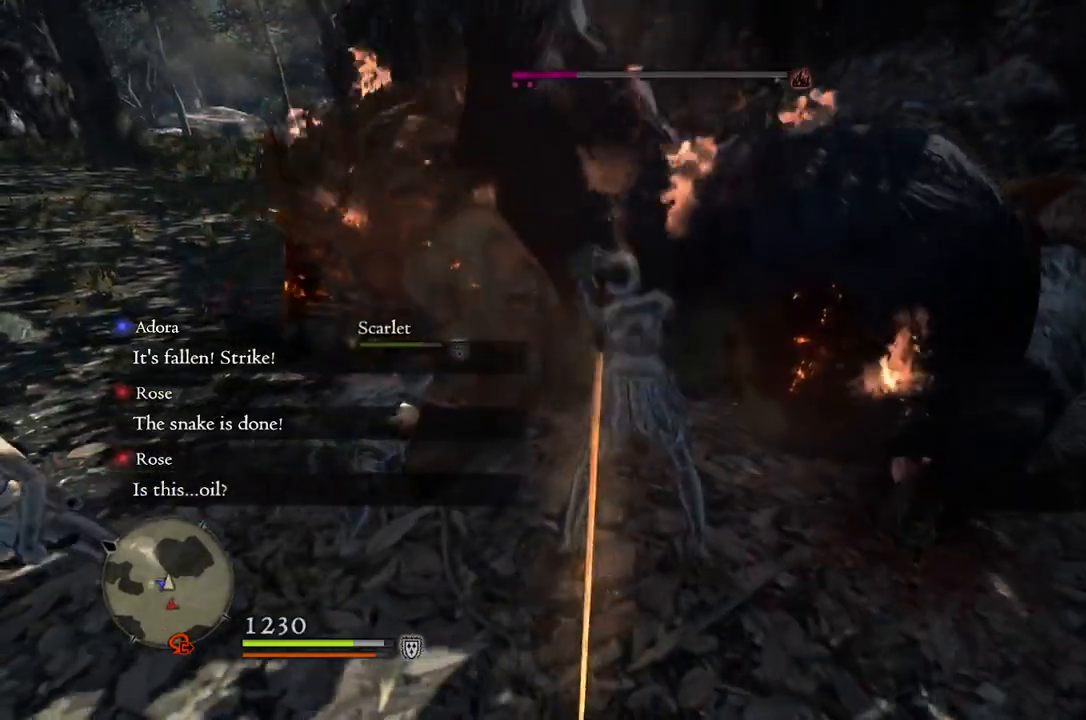
{"buttons": [], "left_stick": "center", "right_stick": "center", "events": [[200, "left_stick", "center"]]}
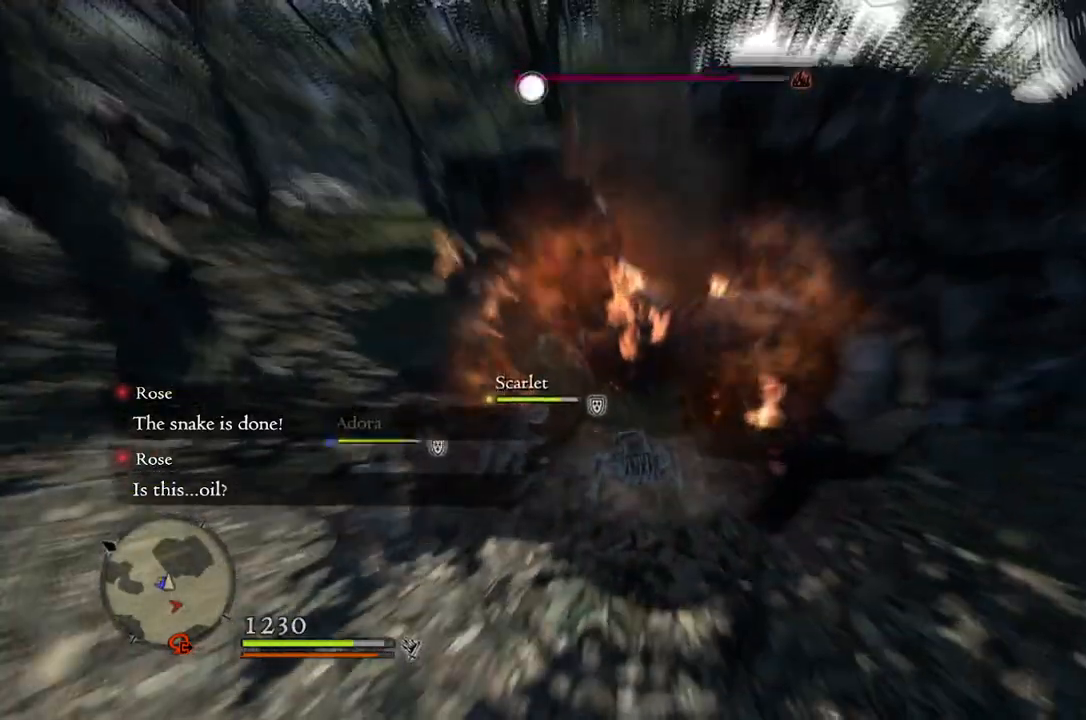
{"buttons": [], "left_stick": "center", "right_stick": "center", "events": [[200, "right_stick", "left"], [467, "right_stick", "center"]]}
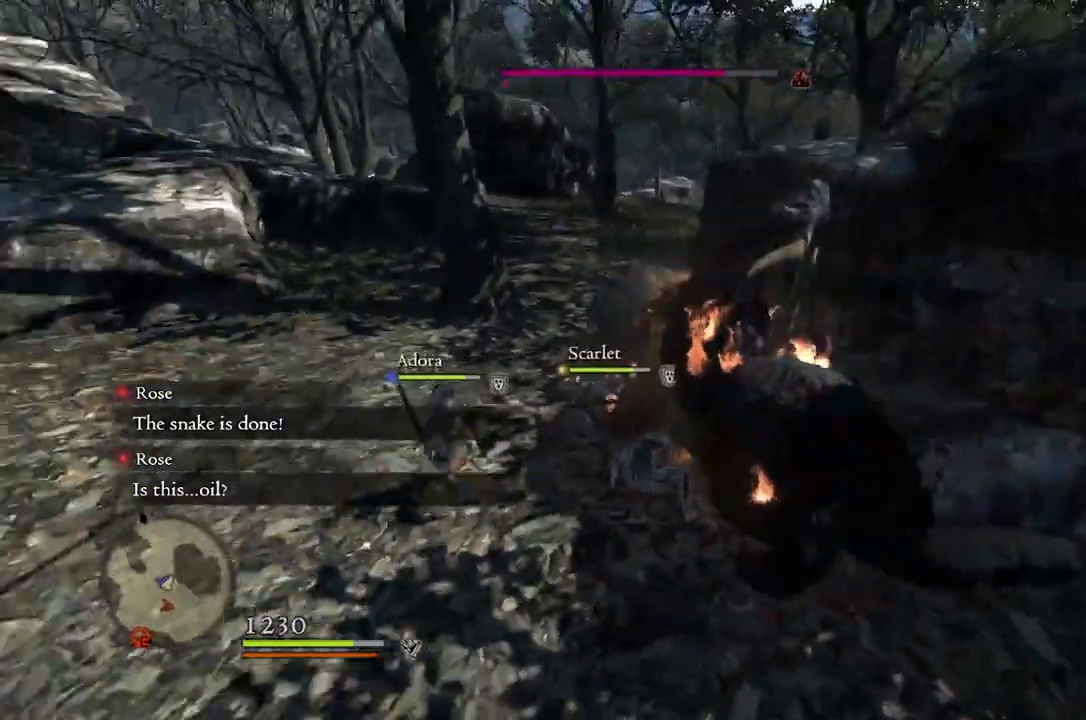
{"buttons": [], "left_stick": "center", "right_stick": "center", "events": [[333, "A", "down"], [417, "A", "up"]]}
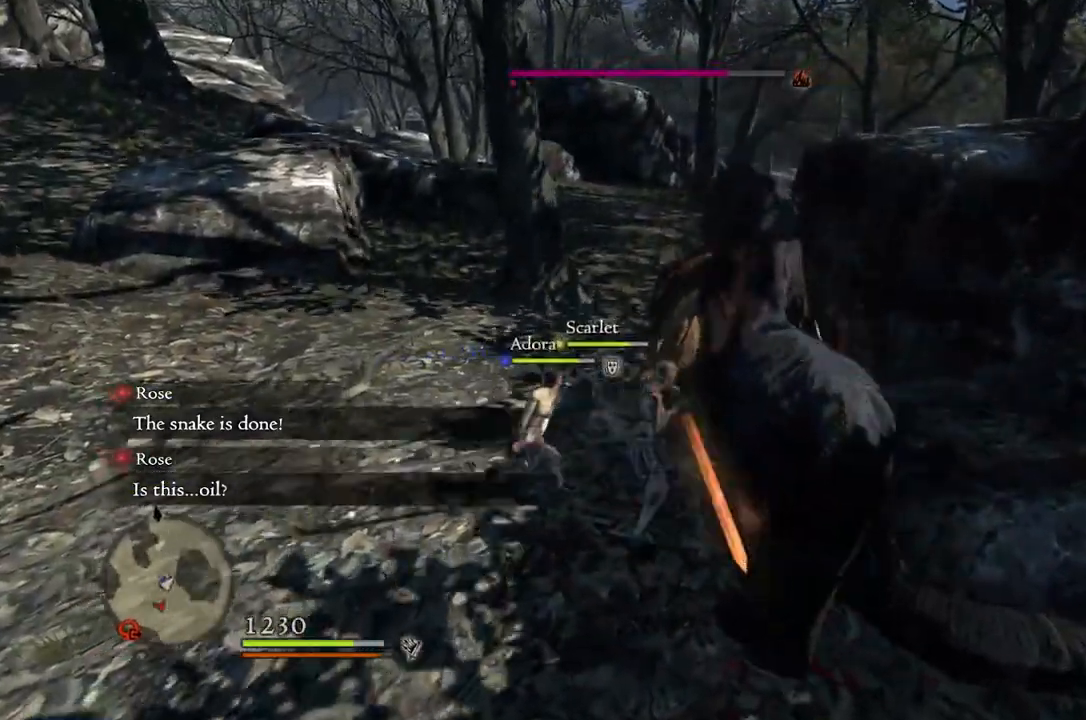
{"buttons": [], "left_stick": "center", "right_stick": "center", "events": [[83, "X", "down"], [183, "X", "up"]]}
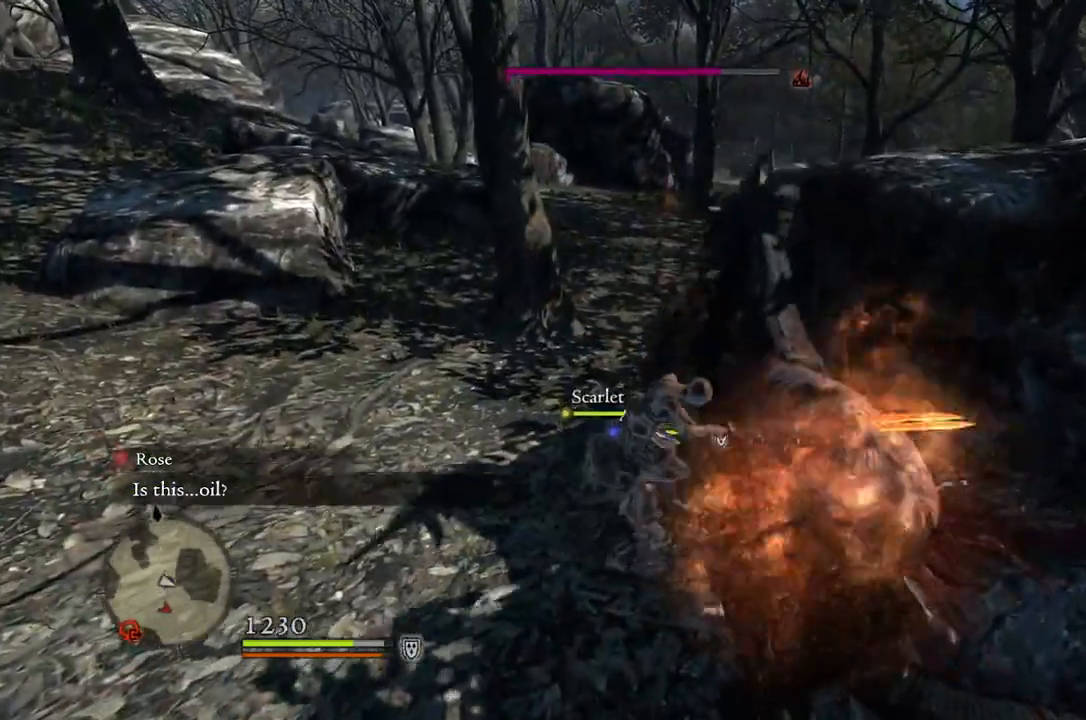
{"buttons": [], "left_stick": "center", "right_stick": "center", "events": []}
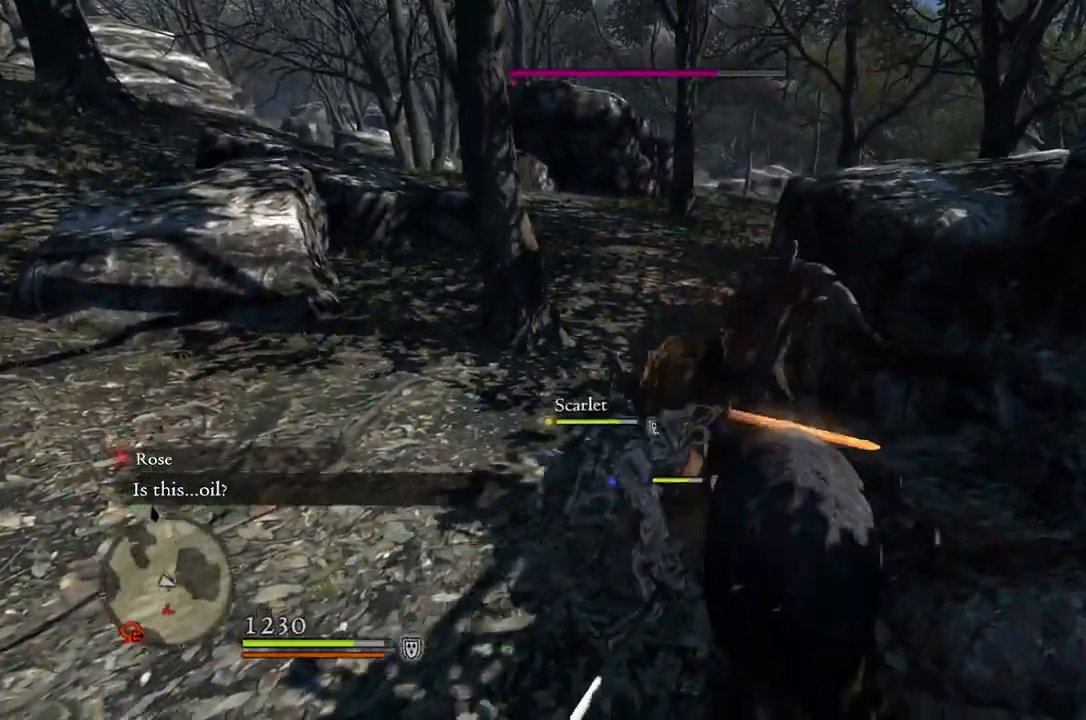
{"buttons": ["X"], "left_stick": "center", "right_stick": "center", "events": [[200, "A", "down"], [283, "A", "up"], [450, "X", "down"]]}
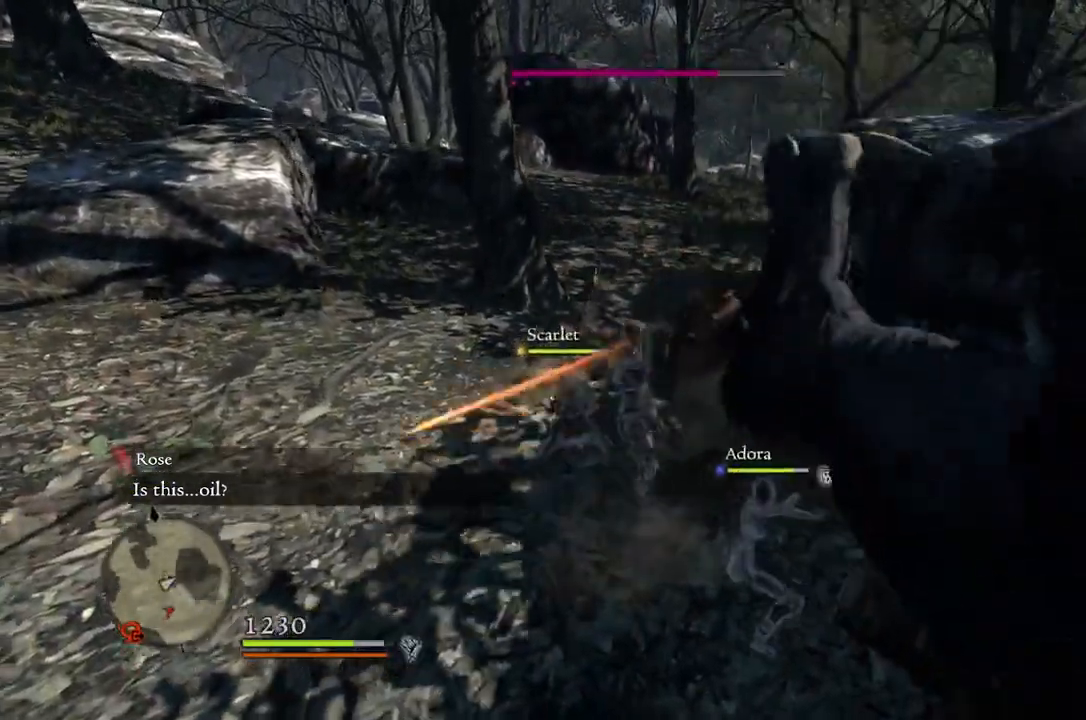
{"buttons": [], "left_stick": "center", "right_stick": "center", "events": [[33, "X", "up"]]}
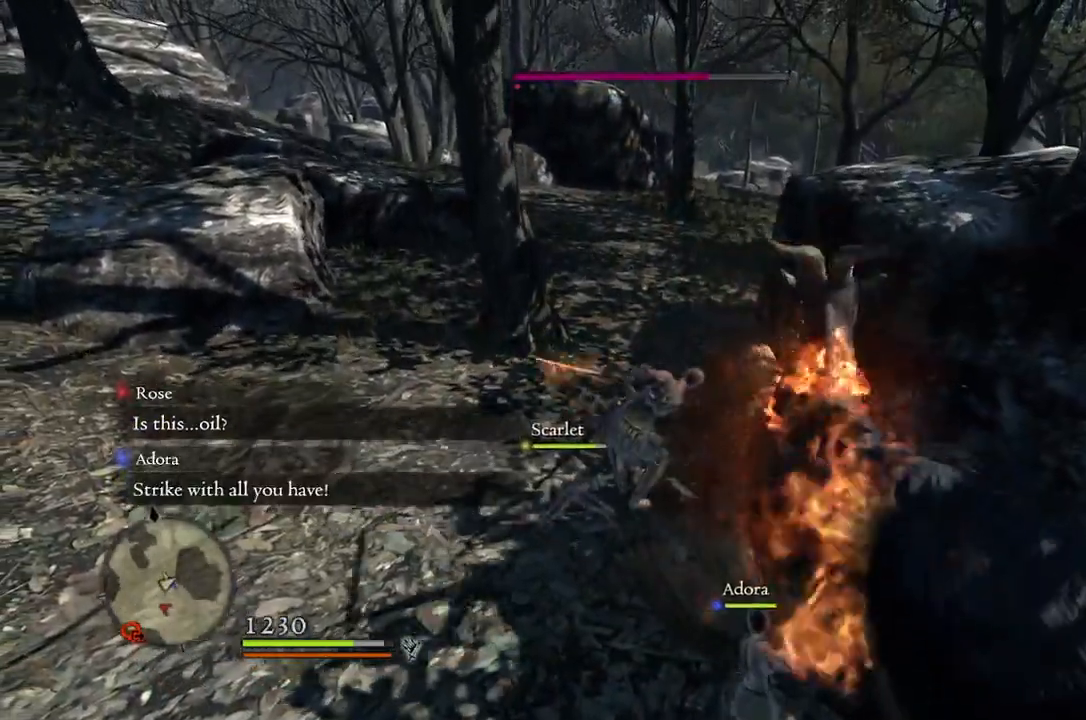
{"buttons": ["A"], "left_stick": "center", "right_stick": "center", "events": [[467, "A", "down"]]}
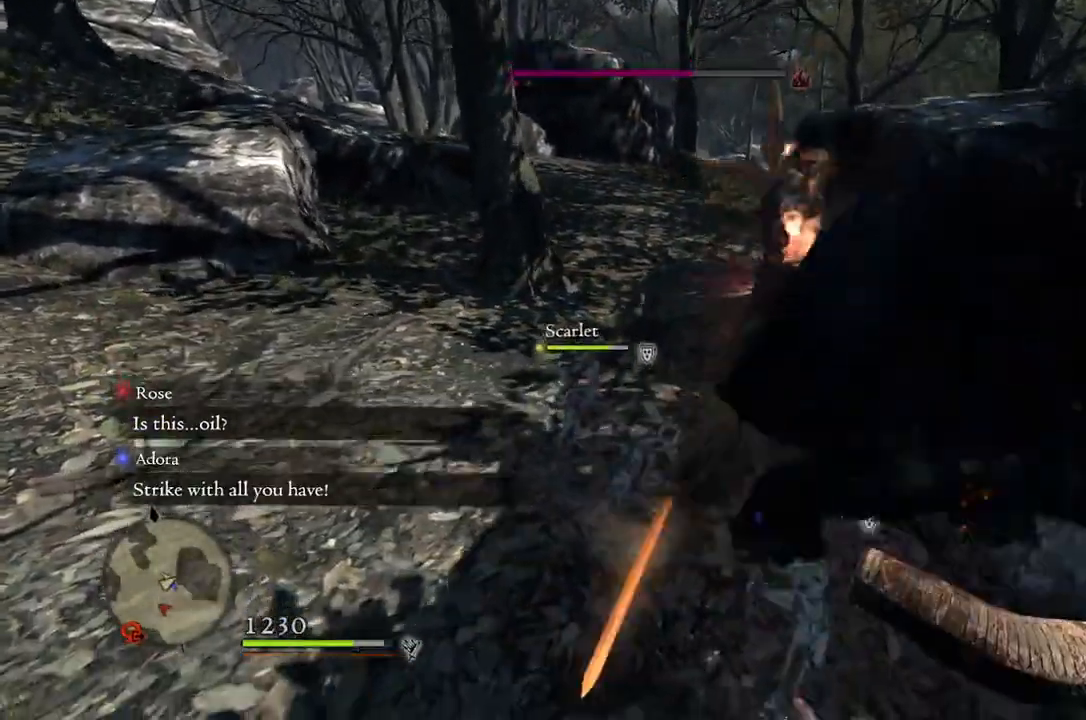
{"buttons": [], "left_stick": "center", "right_stick": "center", "events": [[50, "A", "up"], [267, "X", "down"], [367, "X", "up"]]}
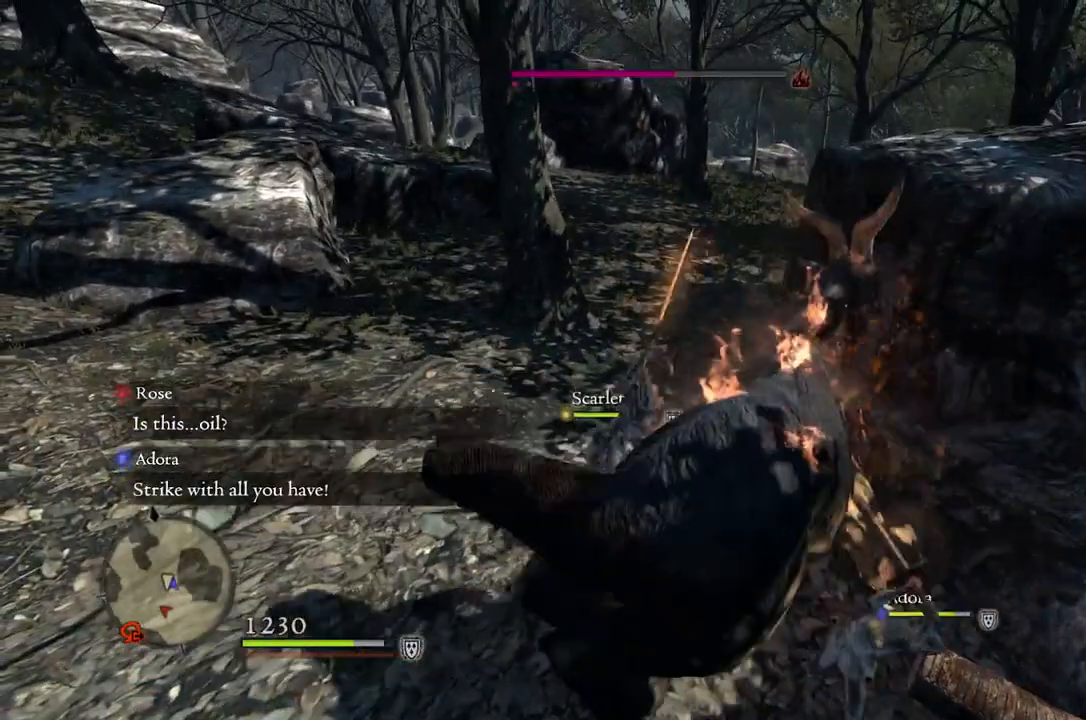
{"buttons": [], "left_stick": "center", "right_stick": "right", "events": [[450, "right_stick", "right"]]}
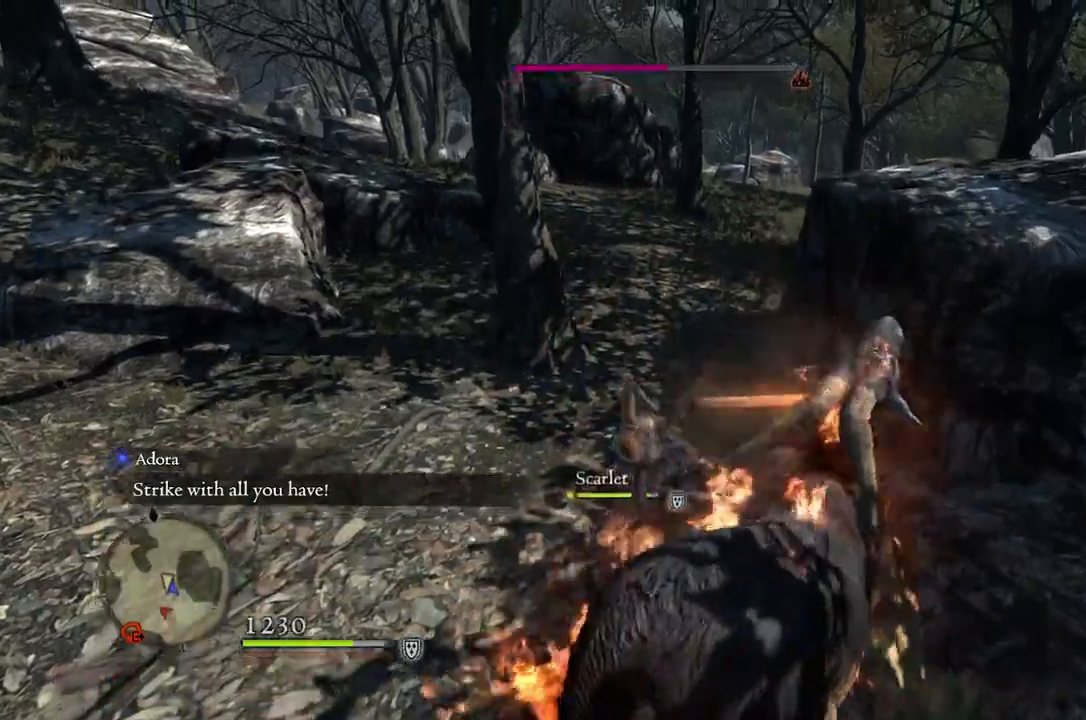
{"buttons": [], "left_stick": "right", "right_stick": "center", "events": [[133, "right_stick", "center"], [383, "A", "down"], [467, "A", "up"], [467, "left_stick", "right"]]}
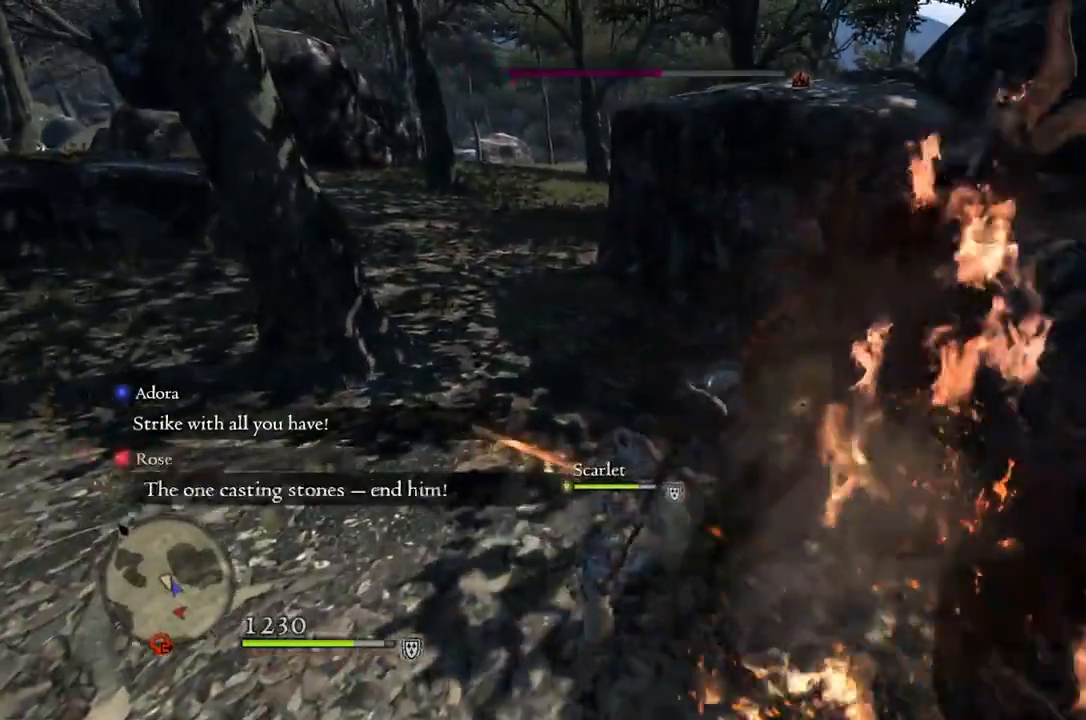
{"buttons": [], "left_stick": "center", "right_stick": "center", "events": [[150, "X", "down"], [233, "X", "up"], [333, "left_stick", "center"]]}
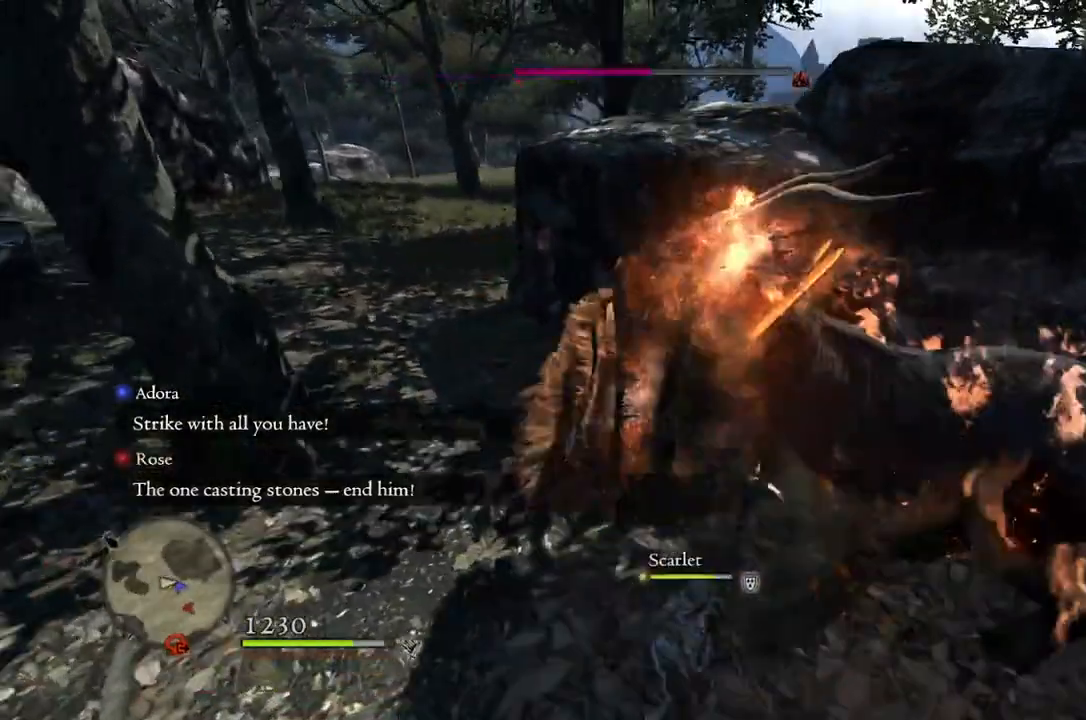
{"buttons": [], "left_stick": "center", "right_stick": "right", "events": [[267, "right_stick", "right"]]}
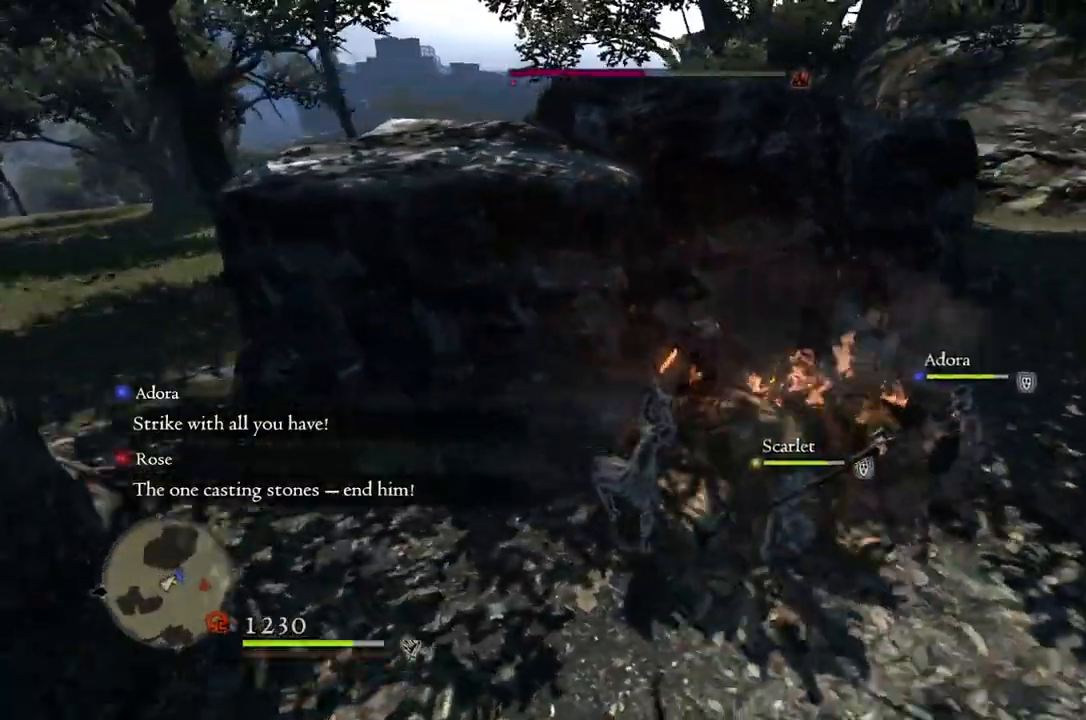
{"buttons": [], "left_stick": "up-right", "right_stick": "center", "events": [[100, "right_stick", "center"], [383, "left_stick", "up-right"]]}
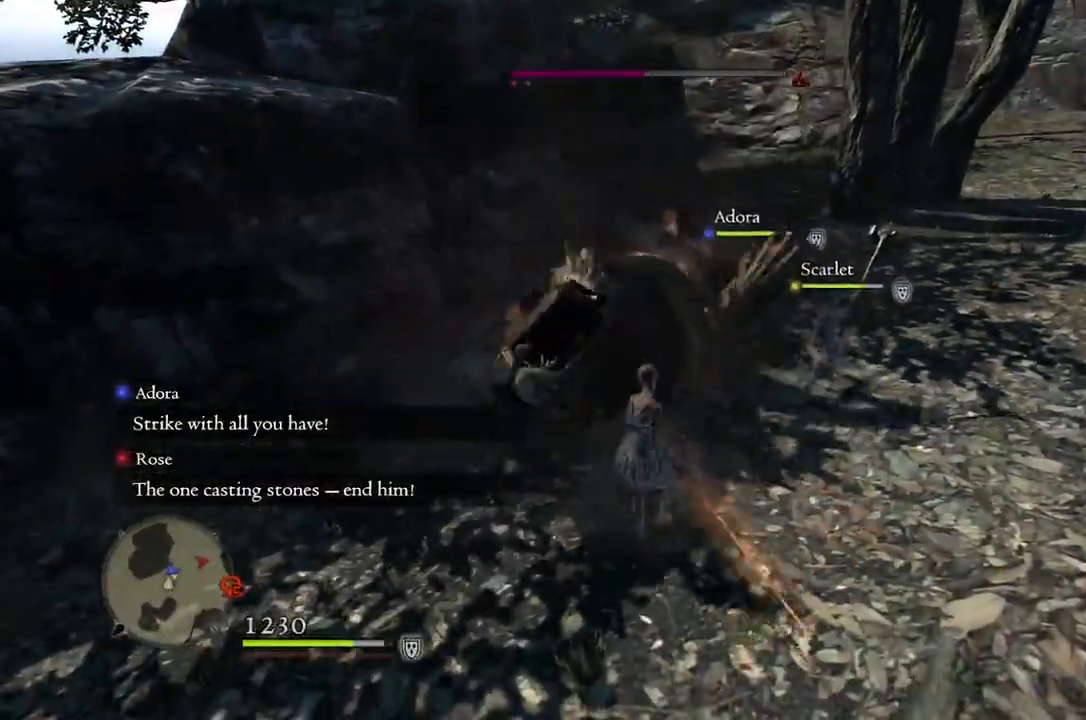
{"buttons": ["R1"], "left_stick": "up-left", "right_stick": "center", "events": [[33, "R1", "down"], [483, "left_stick", "up-left"]]}